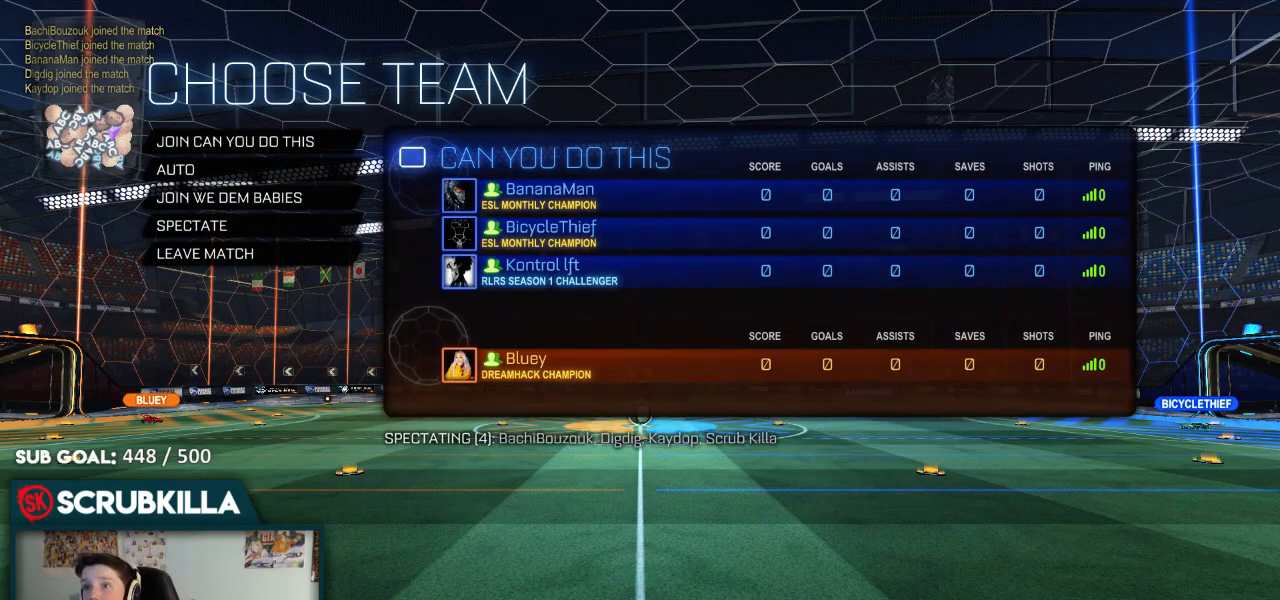
Gameplay with a controller (Xbox layout); each line is a JSON object with the inputs held at the frame after it. "events" lists button and stick changes between this image and that frame as [ms after this image, input, new state], when the widget could be followed in between.
{"buttons": ["A"], "left_stick": "center", "right_stick": "center", "events": [[217, "DPAD_DOWN", "down"], [367, "DPAD_DOWN", "up"], [417, "A", "down"]]}
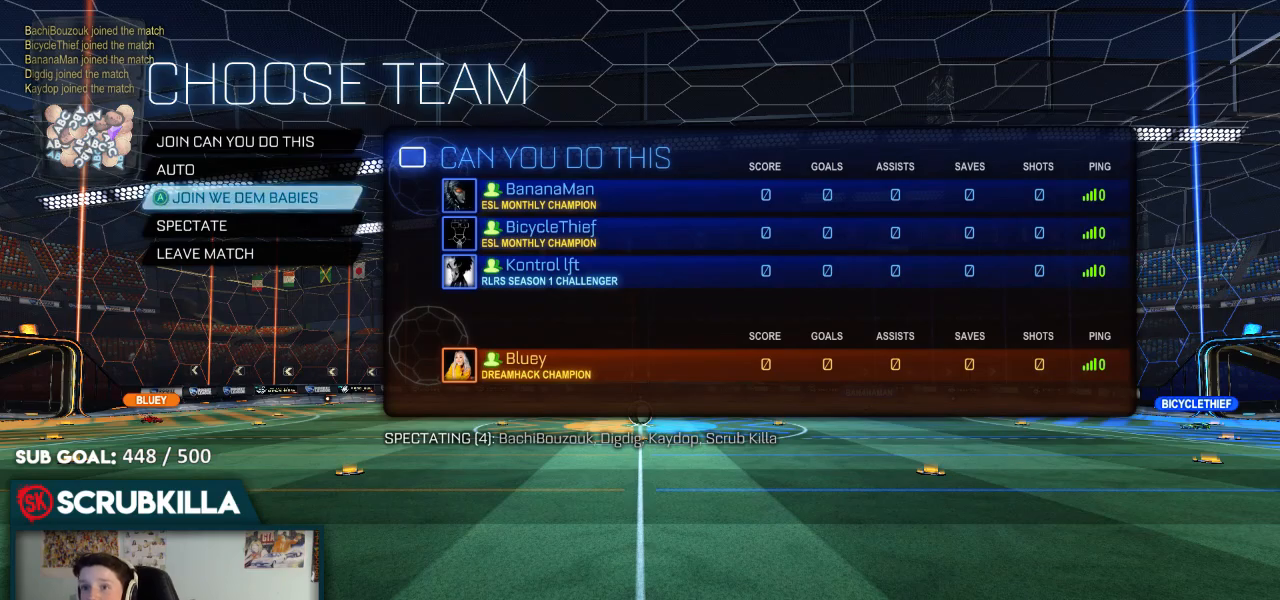
{"buttons": [], "left_stick": "center", "right_stick": "center", "events": [[50, "A", "up"]]}
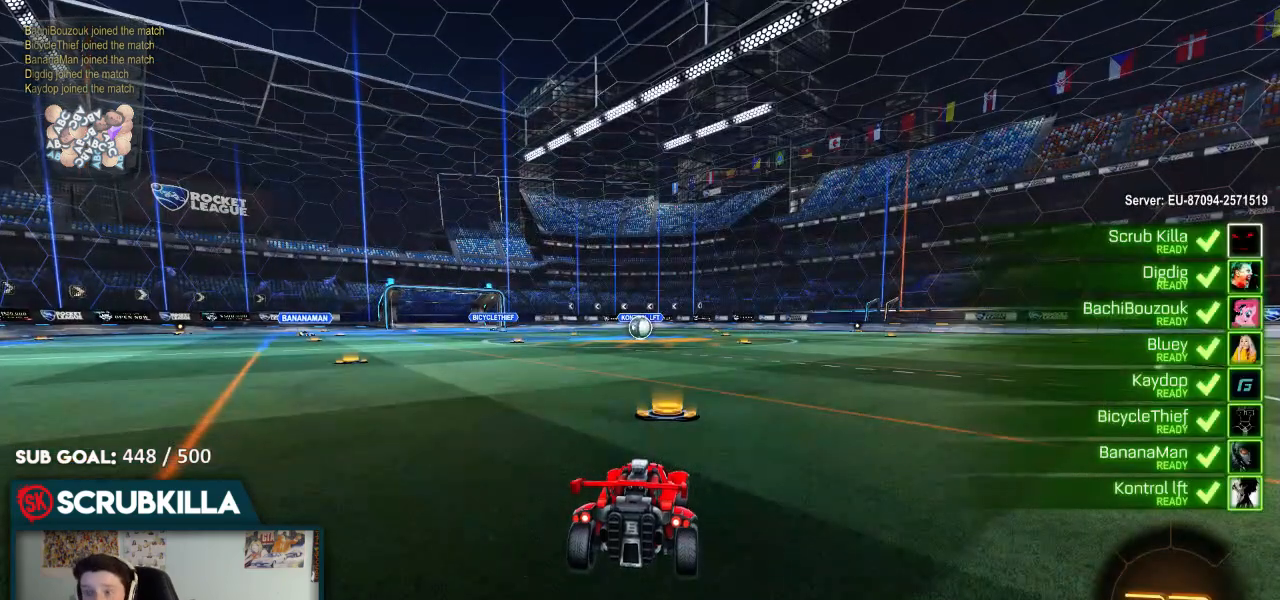
{"buttons": [], "left_stick": "center", "right_stick": "center", "events": []}
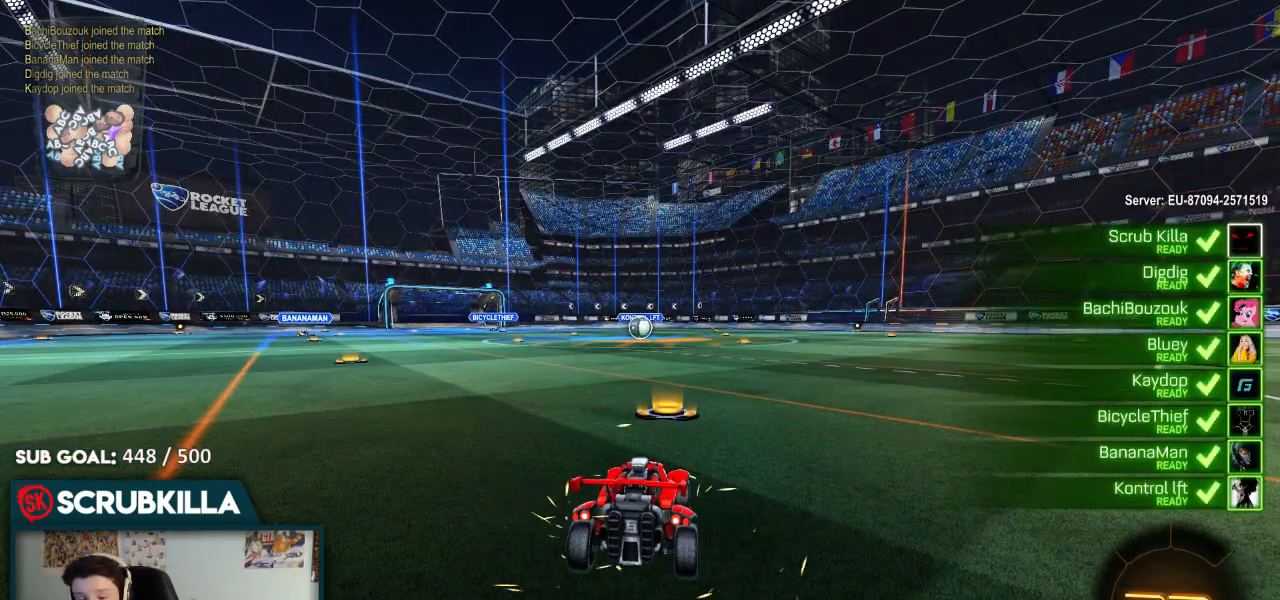
{"buttons": ["R2"], "left_stick": "center", "right_stick": "center", "events": [[283, "R2", "down"]]}
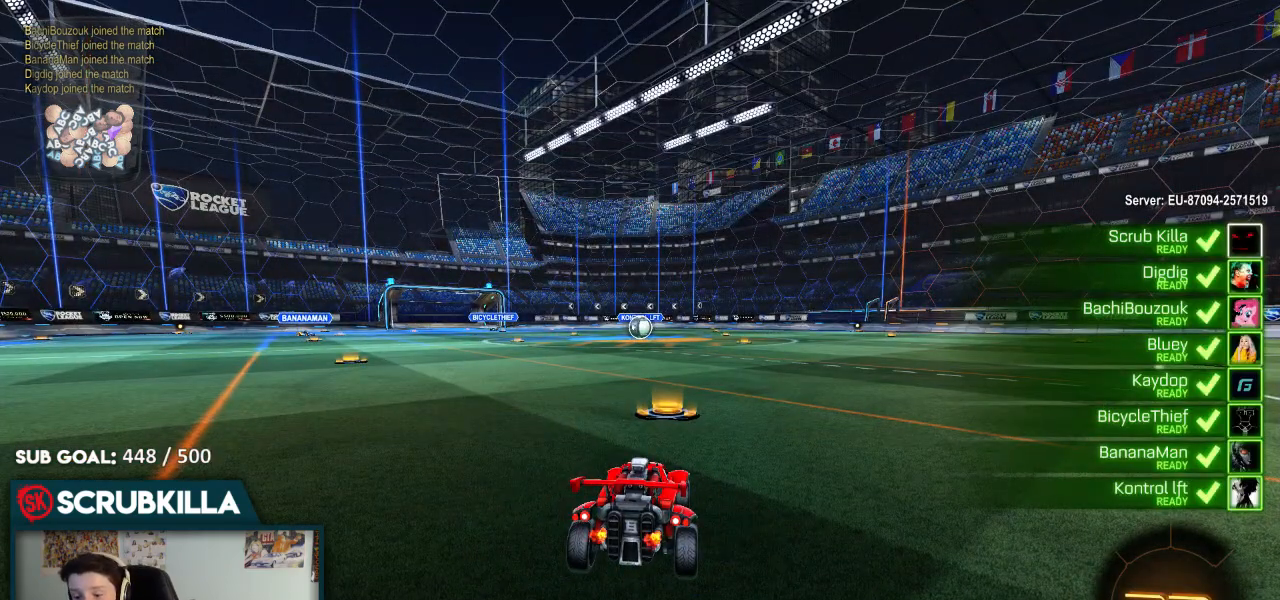
{"buttons": ["R2", "R3"], "left_stick": "center", "right_stick": "down", "events": [[333, "R3", "down"], [500, "right_stick", "down"]]}
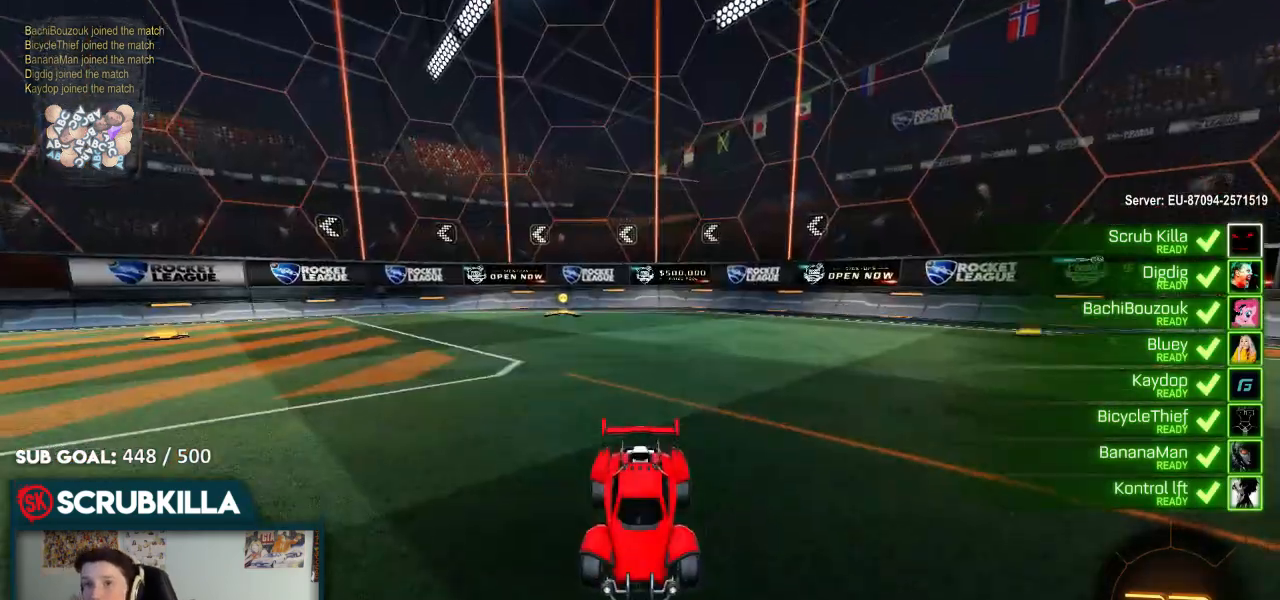
{"buttons": ["R2"], "left_stick": "center", "right_stick": "center", "events": [[133, "R3", "up"], [133, "right_stick", "center"]]}
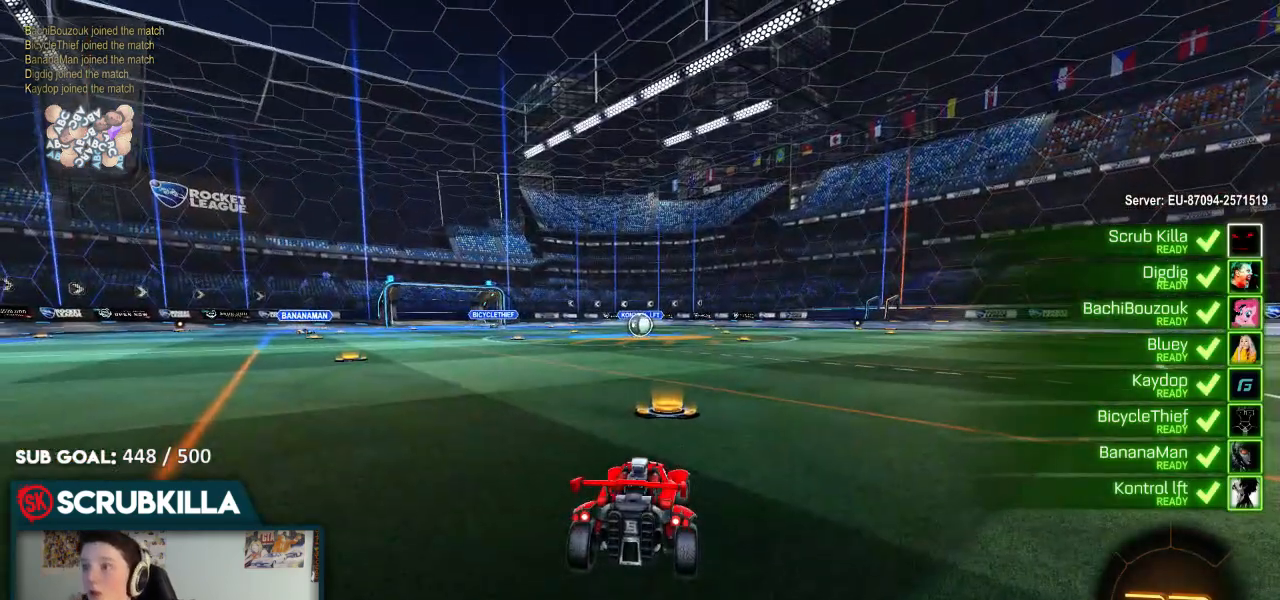
{"buttons": ["B", "R2"], "left_stick": "center", "right_stick": "center", "events": [[67, "B", "down"]]}
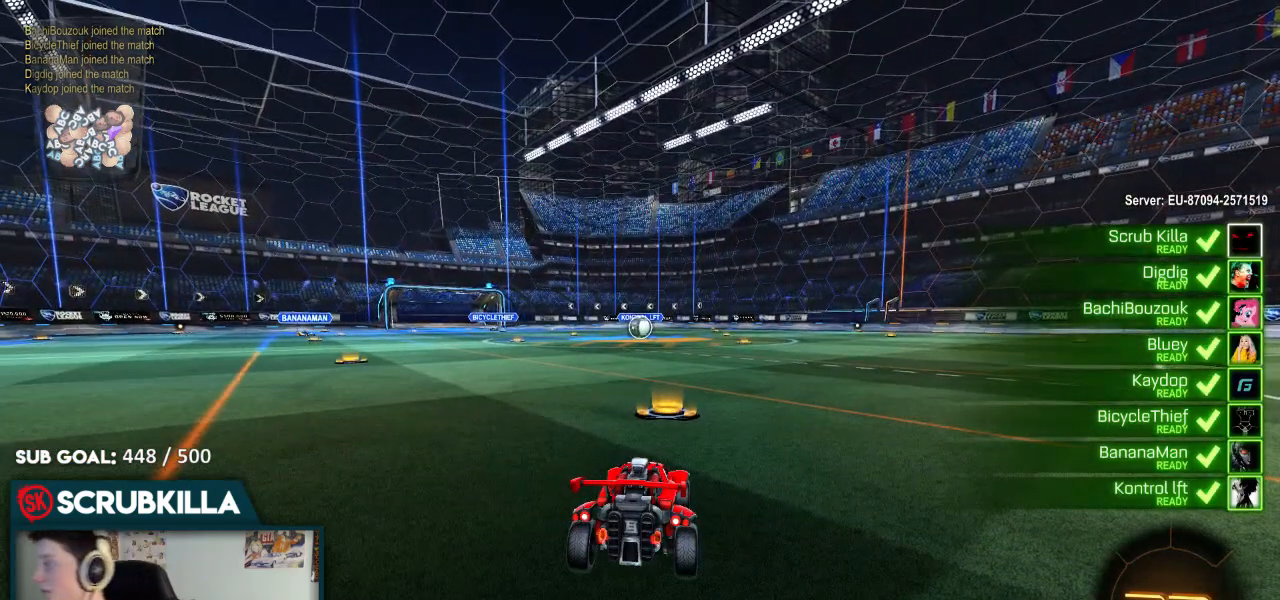
{"buttons": ["B", "R2"], "left_stick": "center", "right_stick": "center", "events": []}
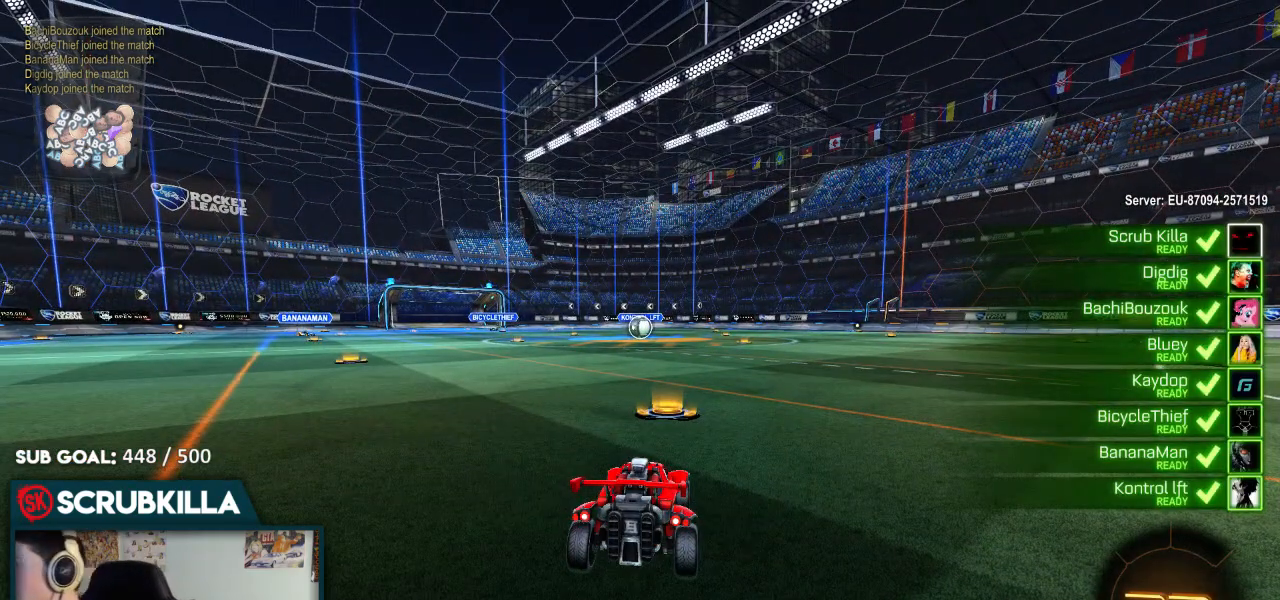
{"buttons": ["B", "R2"], "left_stick": "center", "right_stick": "center", "events": []}
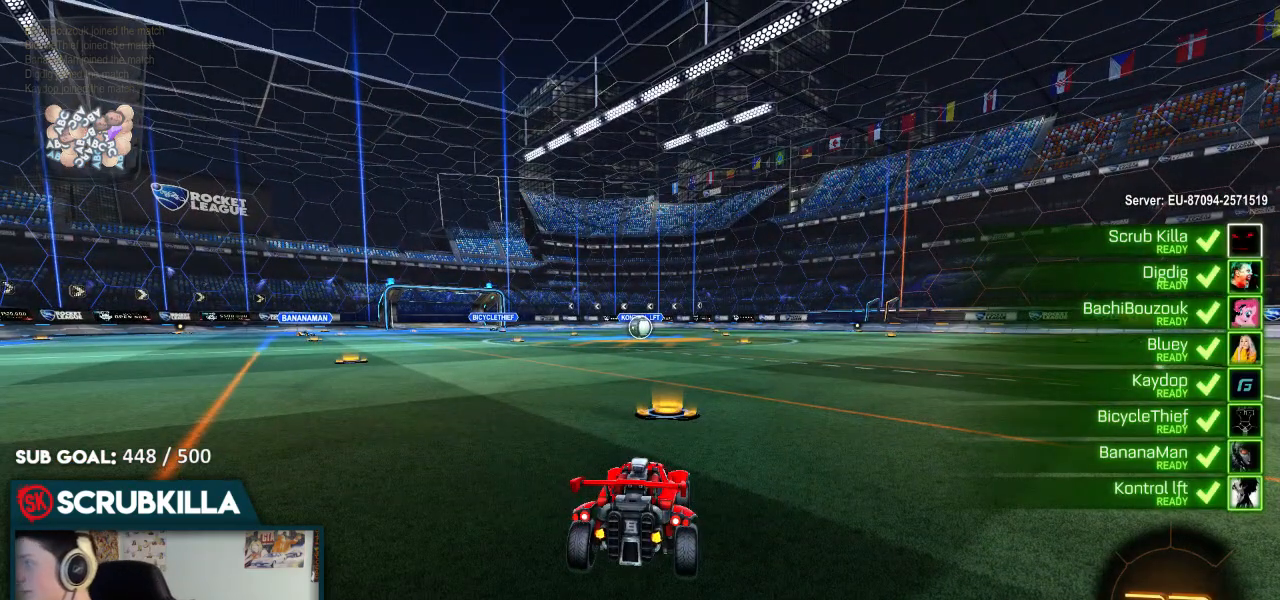
{"buttons": ["B", "R2"], "left_stick": "center", "right_stick": "center", "events": []}
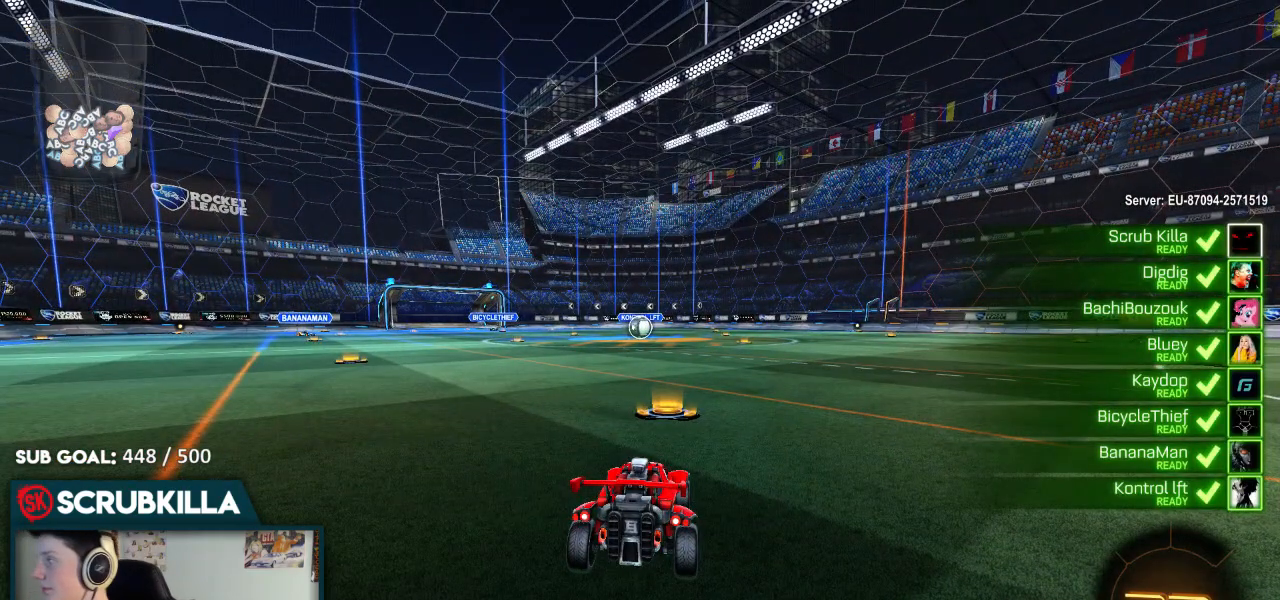
{"buttons": ["B", "R2"], "left_stick": "center", "right_stick": "center", "events": []}
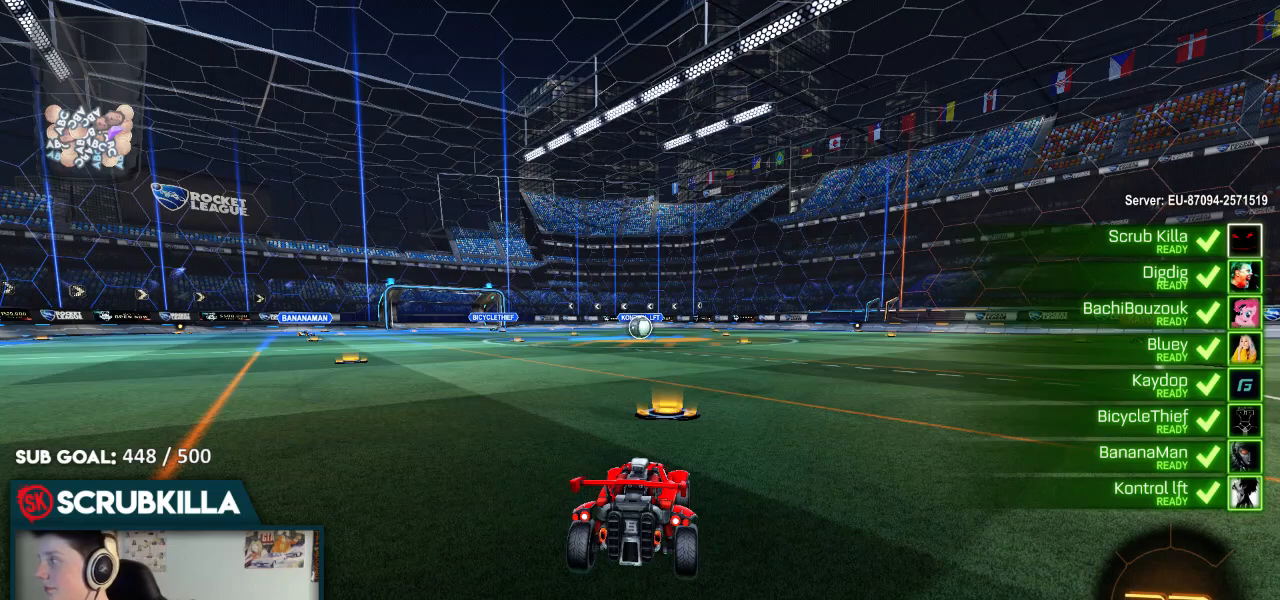
{"buttons": ["B", "R2"], "left_stick": "center", "right_stick": "center", "events": []}
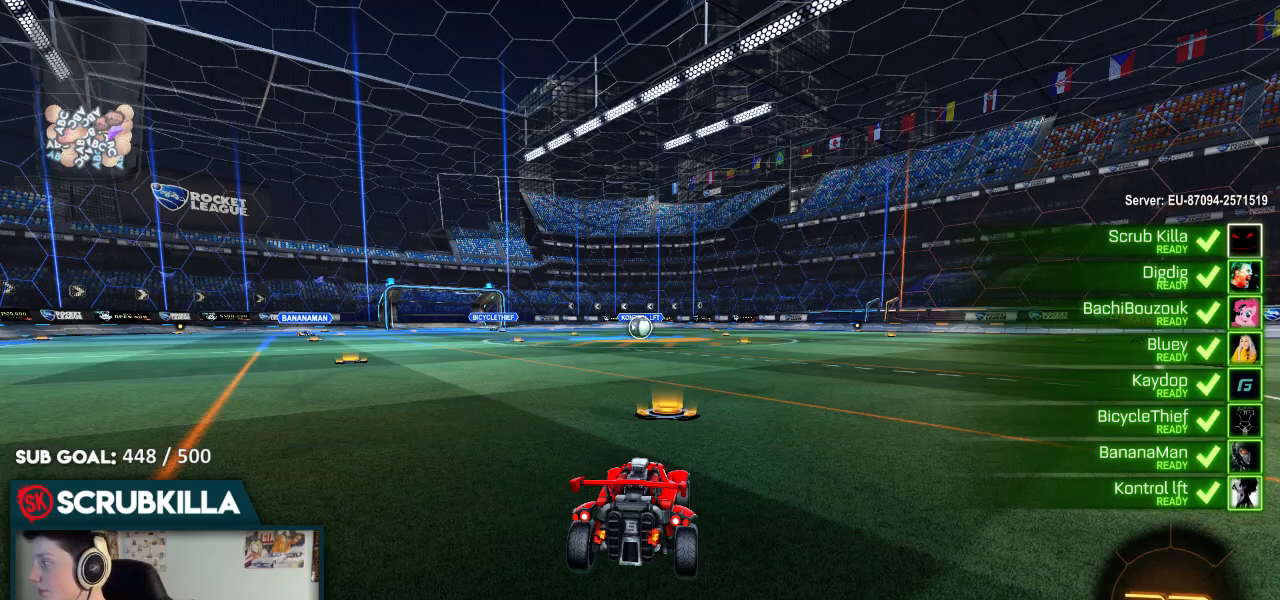
{"buttons": ["B", "R2"], "left_stick": "center", "right_stick": "center", "events": []}
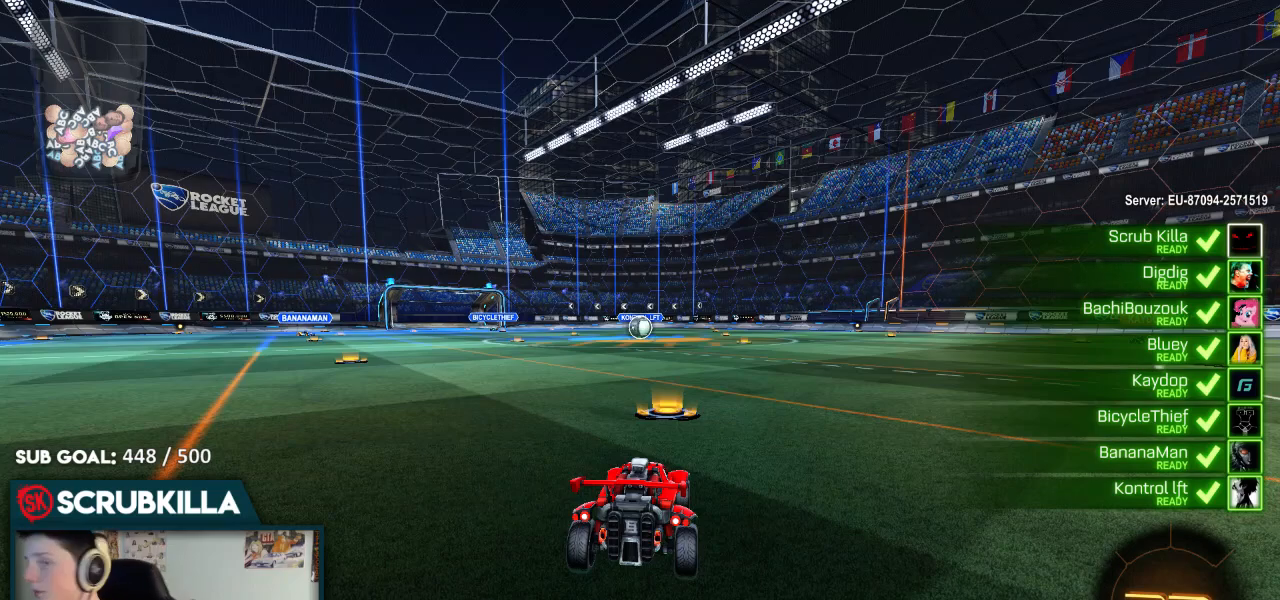
{"buttons": ["B", "R2"], "left_stick": "center", "right_stick": "center", "events": []}
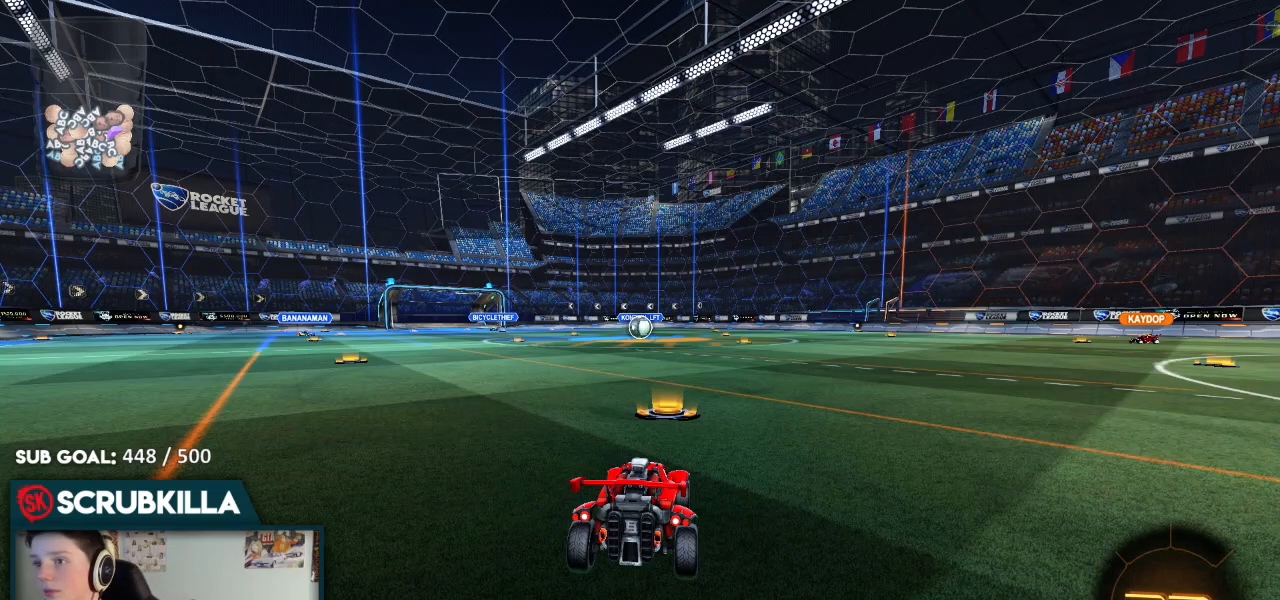
{"buttons": ["B", "R2"], "left_stick": "center", "right_stick": "center", "events": []}
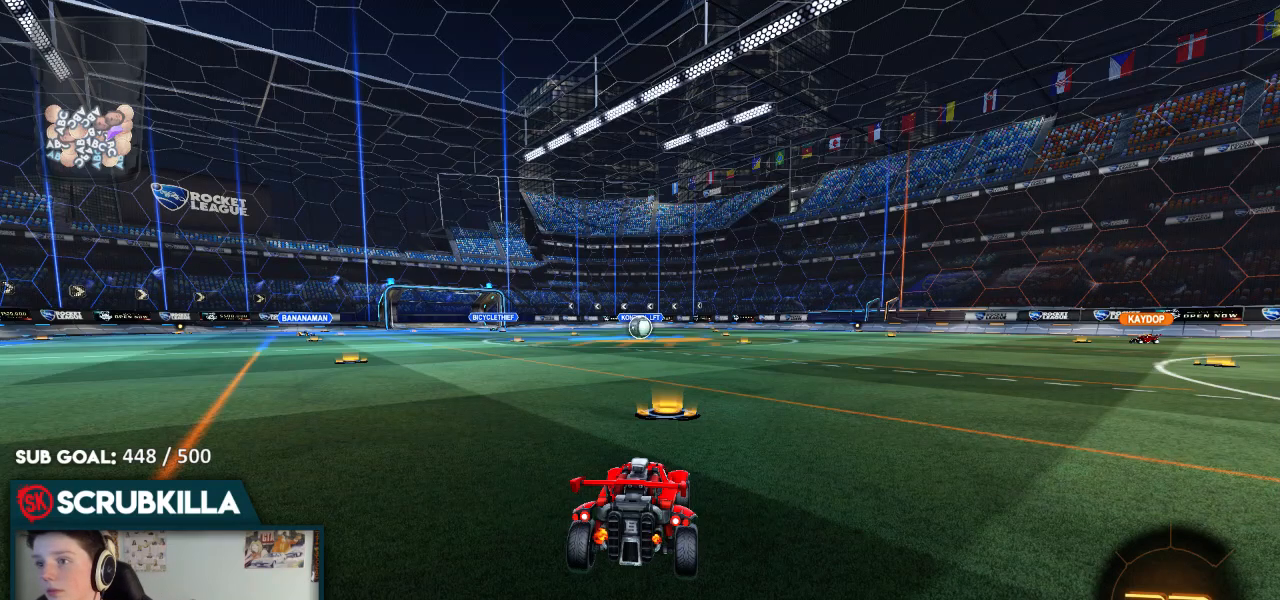
{"buttons": ["B", "L1", "R2"], "left_stick": "center", "right_stick": "center", "events": [[250, "L1", "down"]]}
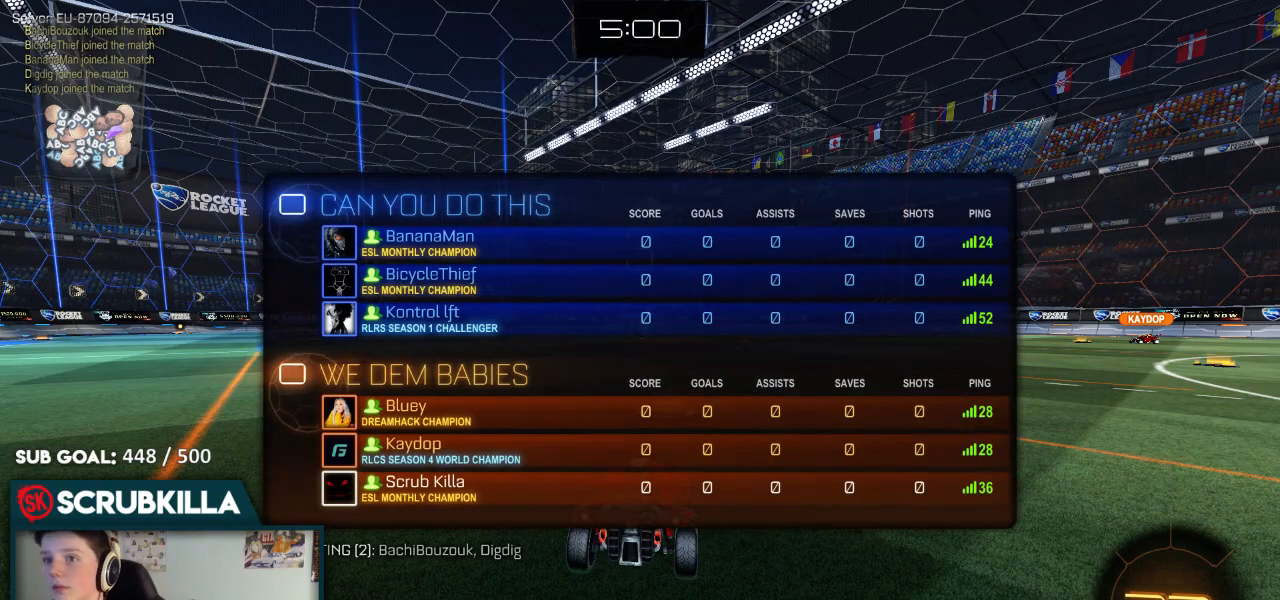
{"buttons": ["B", "L1", "R2"], "left_stick": "center", "right_stick": "center", "events": []}
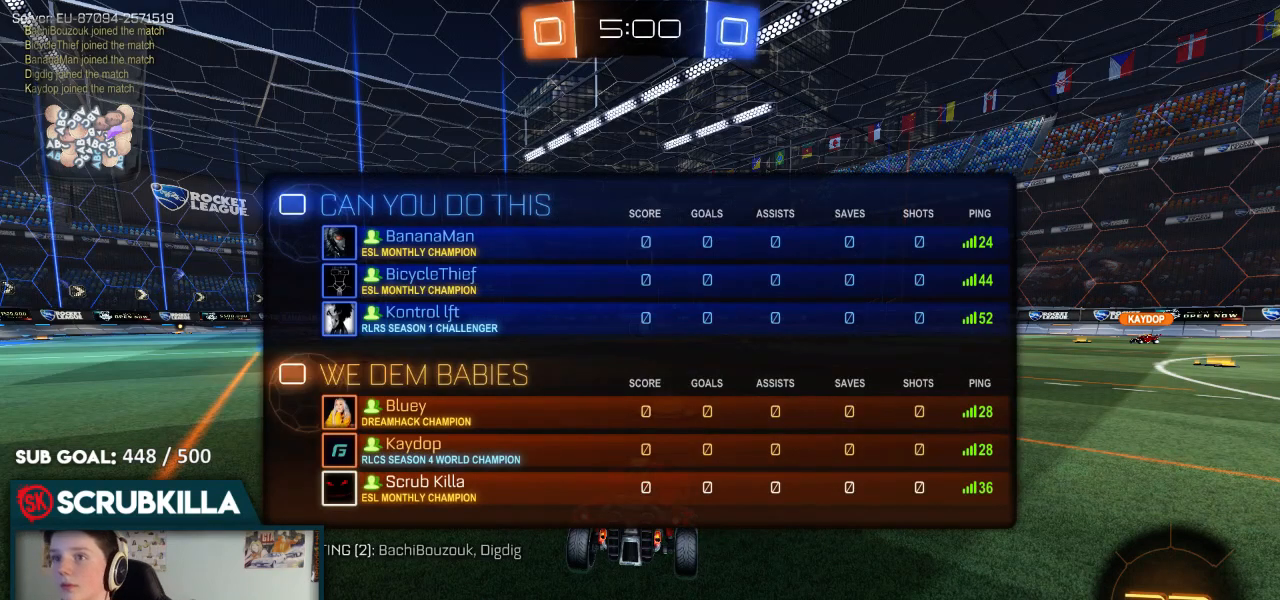
{"buttons": ["B", "L1", "R2"], "left_stick": "center", "right_stick": "center", "events": []}
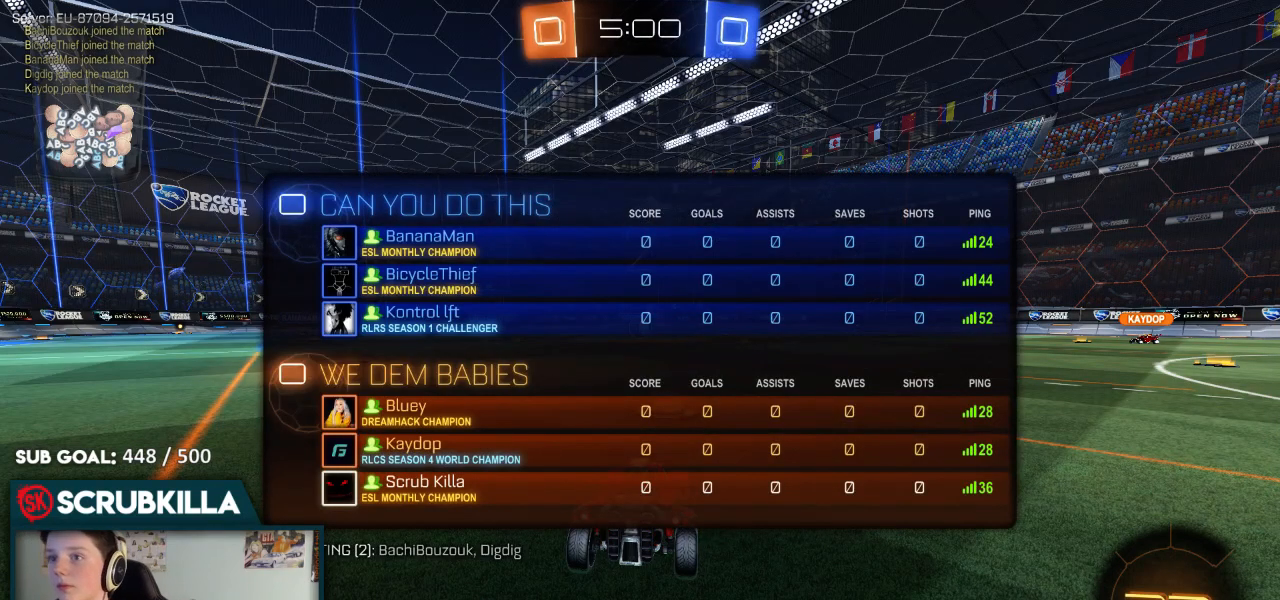
{"buttons": ["B", "R2"], "left_stick": "center", "right_stick": "center", "events": [[67, "L1", "up"]]}
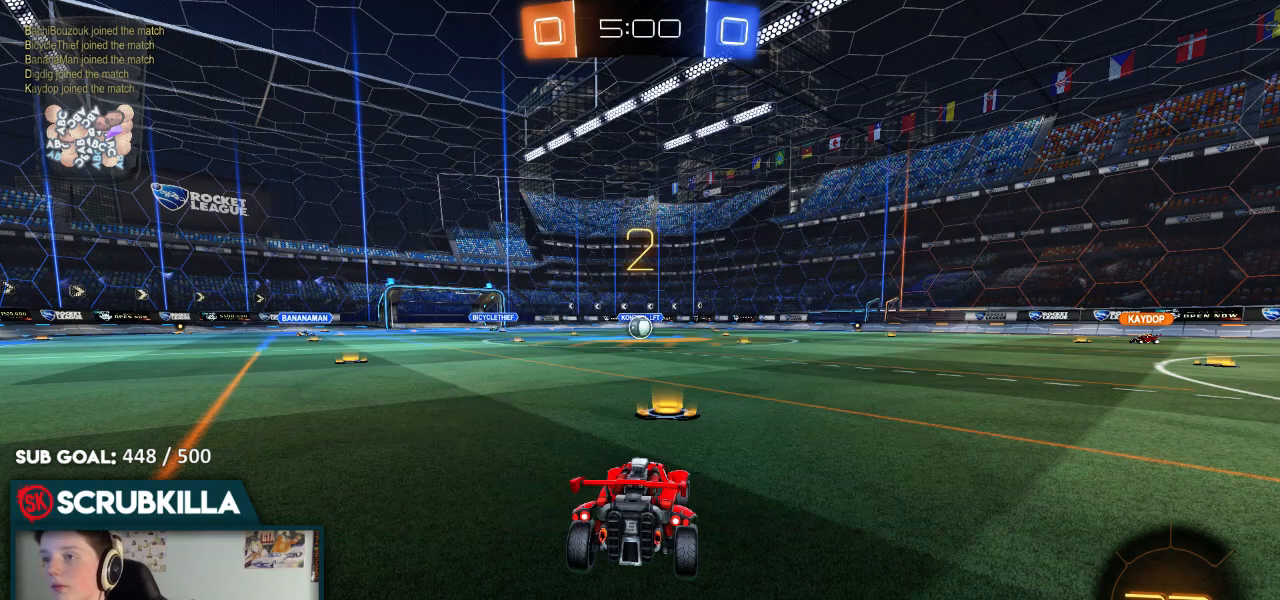
{"buttons": ["B", "R2"], "left_stick": "center", "right_stick": "center", "events": []}
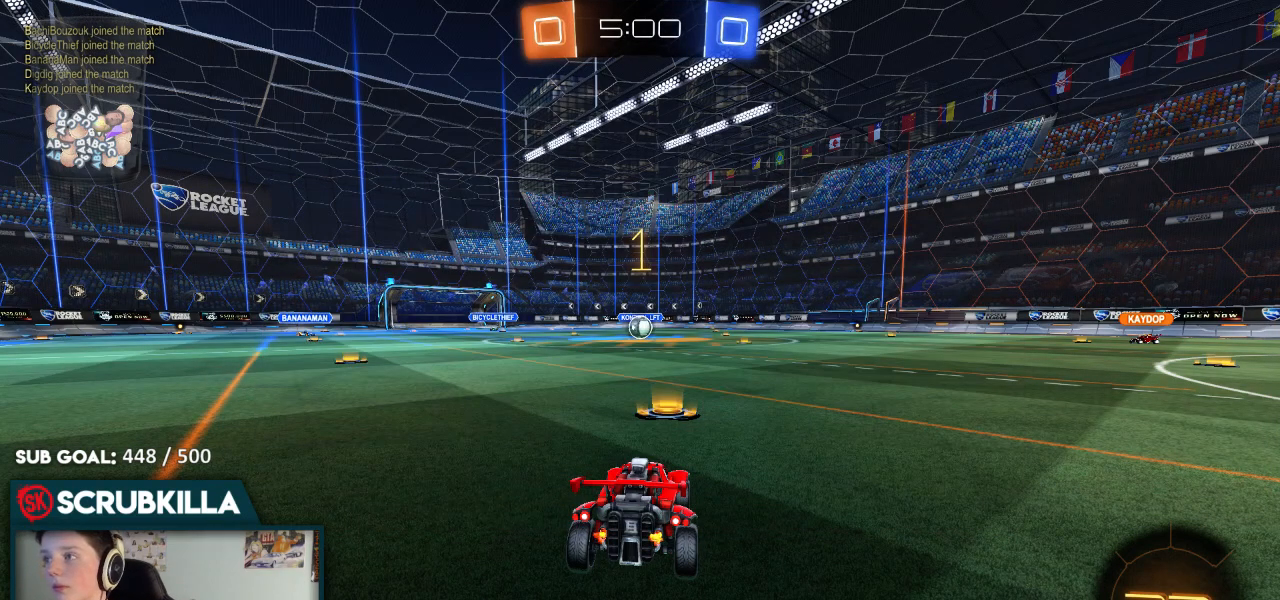
{"buttons": ["B", "R2"], "left_stick": "center", "right_stick": "center", "events": []}
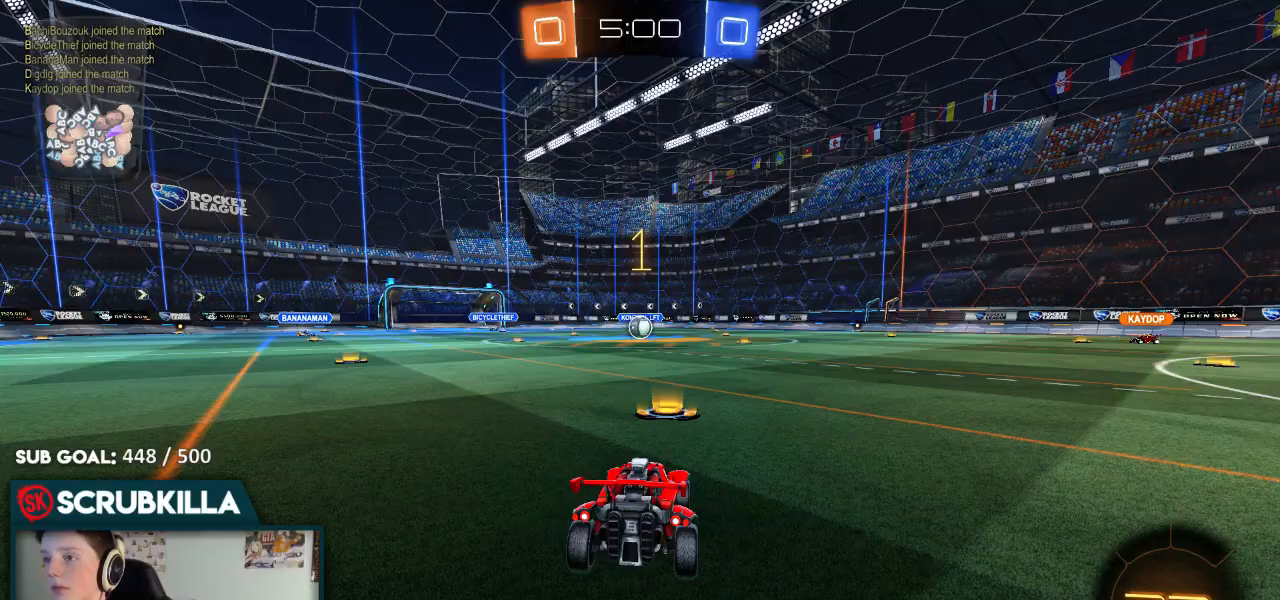
{"buttons": ["B", "R2"], "left_stick": "center", "right_stick": "center", "events": [[150, "left_stick", "down"], [300, "left_stick", "center"]]}
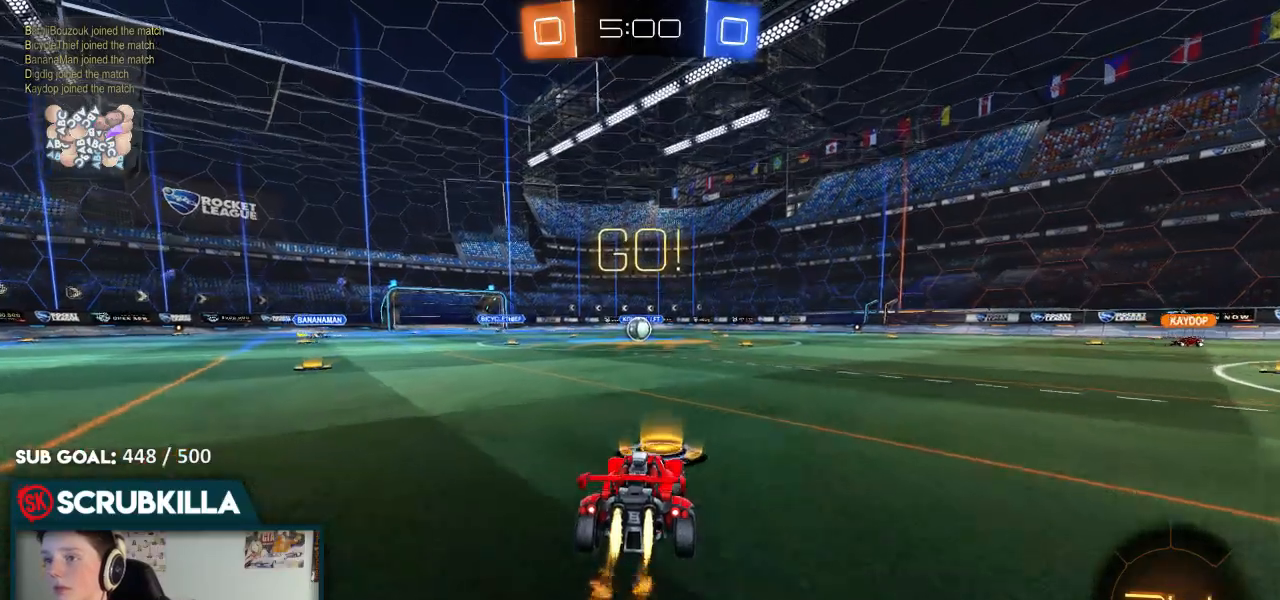
{"buttons": ["R2"], "left_stick": "center", "right_stick": "center", "events": [[33, "left_stick", "down"], [150, "A", "down"], [150, "left_stick", "center"], [233, "left_stick", "up"], [417, "A", "up"], [417, "left_stick", "center"], [500, "B", "up"]]}
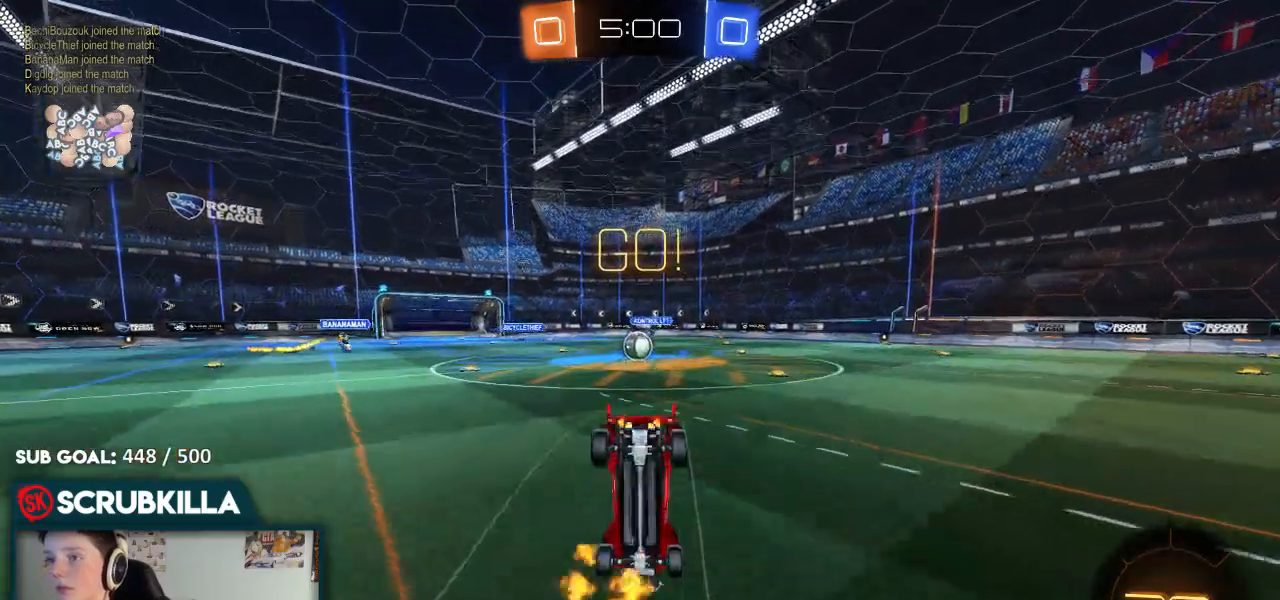
{"buttons": ["R2"], "left_stick": "left", "right_stick": "center", "events": [[300, "left_stick", "left"]]}
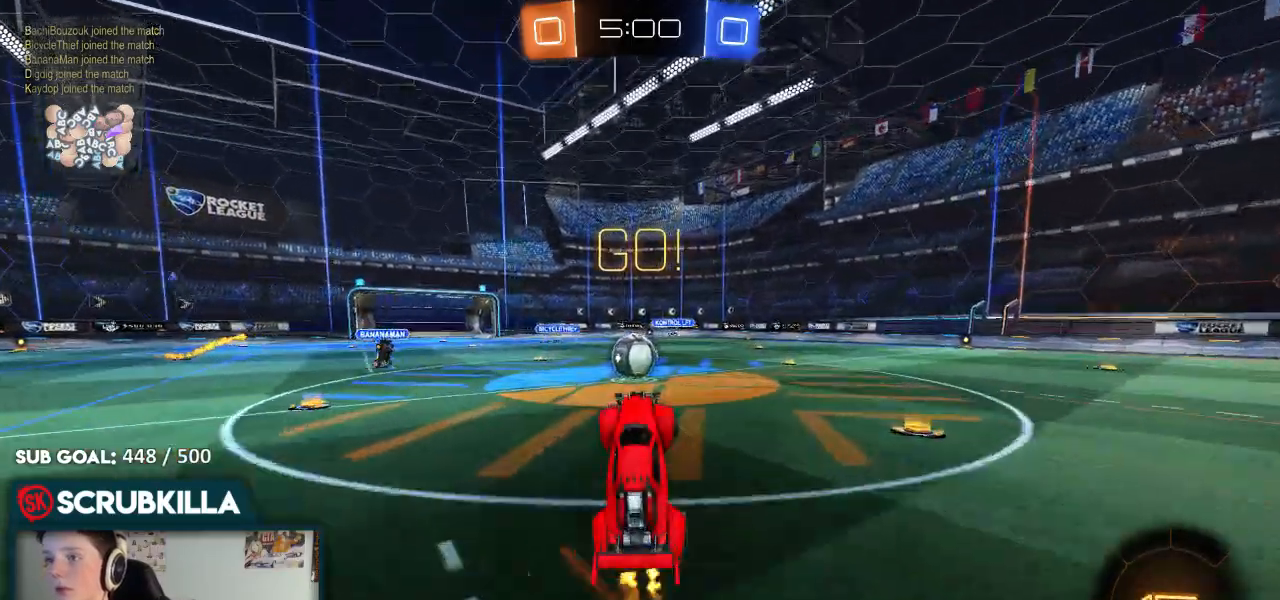
{"buttons": ["B", "R2"], "left_stick": "left", "right_stick": "center", "events": [[17, "left_stick", "center"], [217, "left_stick", "left"], [283, "B", "down"]]}
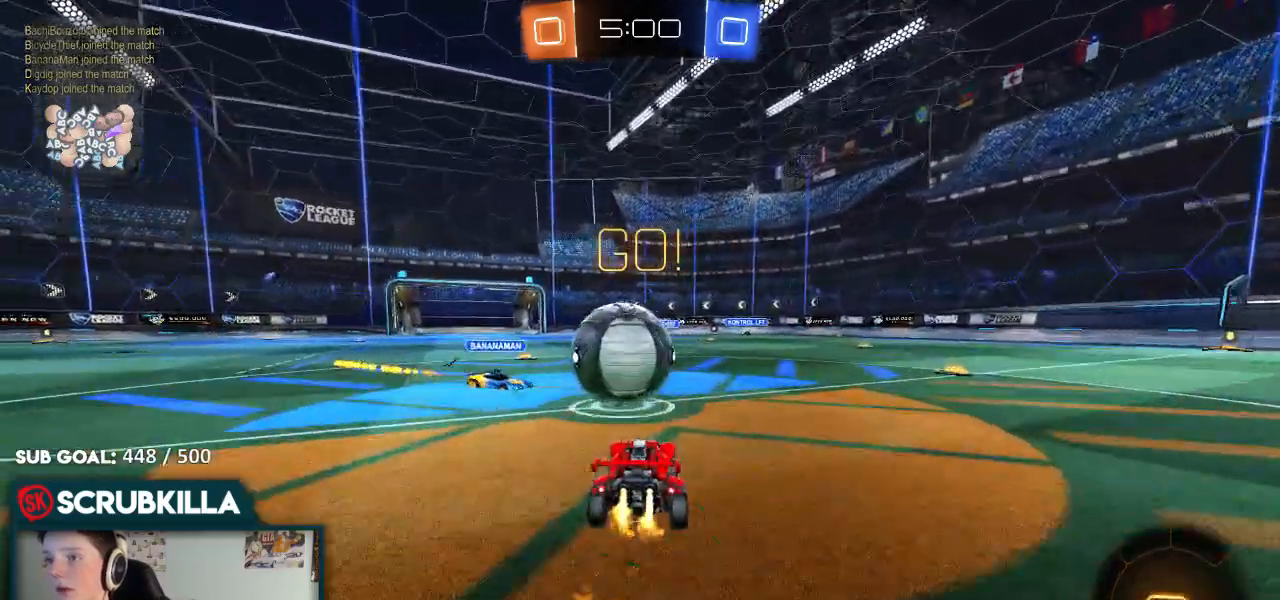
{"buttons": ["X", "R2"], "left_stick": "up-right", "right_stick": "center", "events": [[33, "A", "down"], [33, "left_stick", "up-right"], [83, "A", "up"], [150, "A", "down"], [150, "X", "down"], [217, "B", "up"], [333, "A", "up"]]}
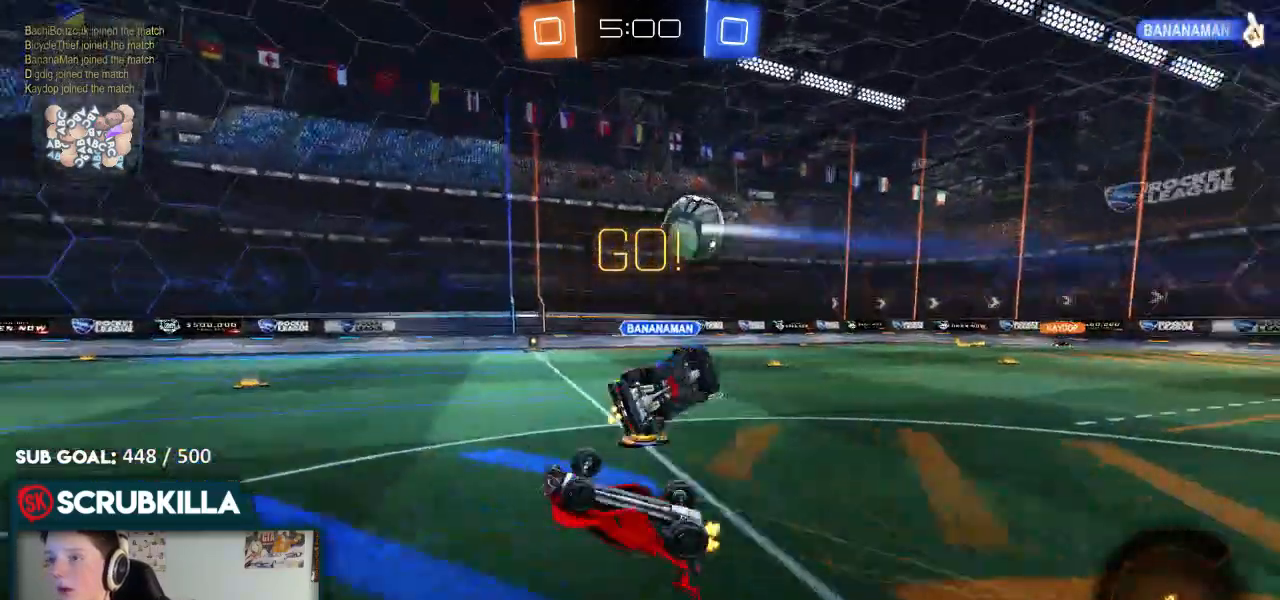
{"buttons": ["R2"], "left_stick": "up-left", "right_stick": "center"}
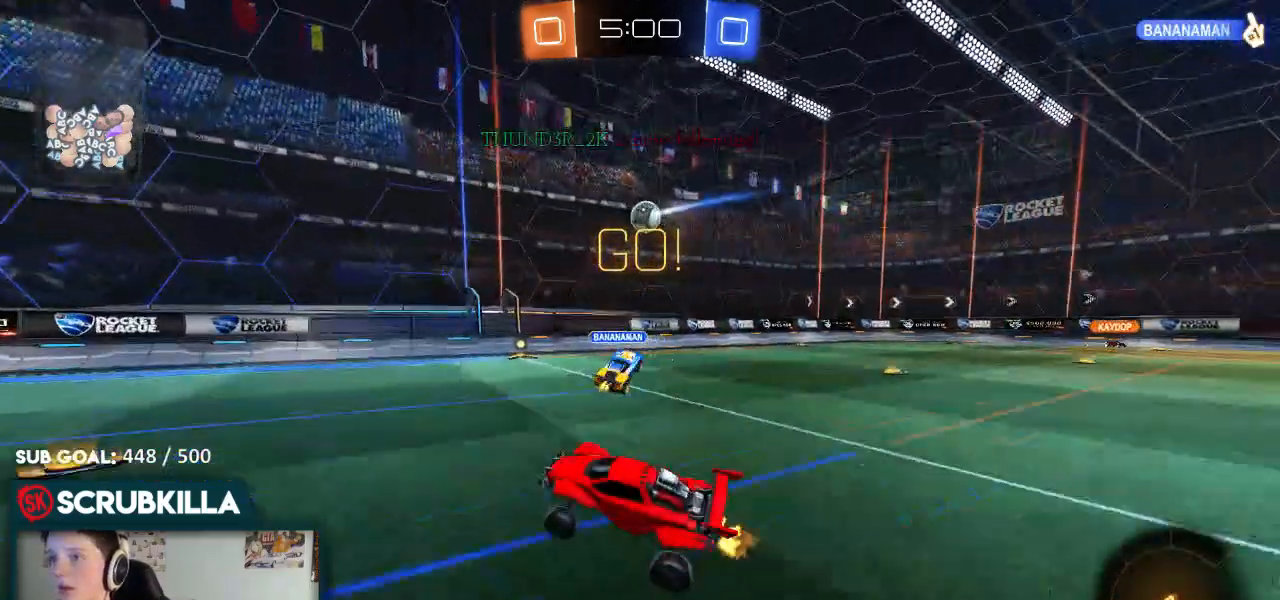
{"buttons": ["R2"], "left_stick": "left", "right_stick": "center", "events": [[167, "R2", "up"], [283, "R2", "down"], [283, "left_stick", "left"], [367, "X", "down"], [450, "X", "up"]]}
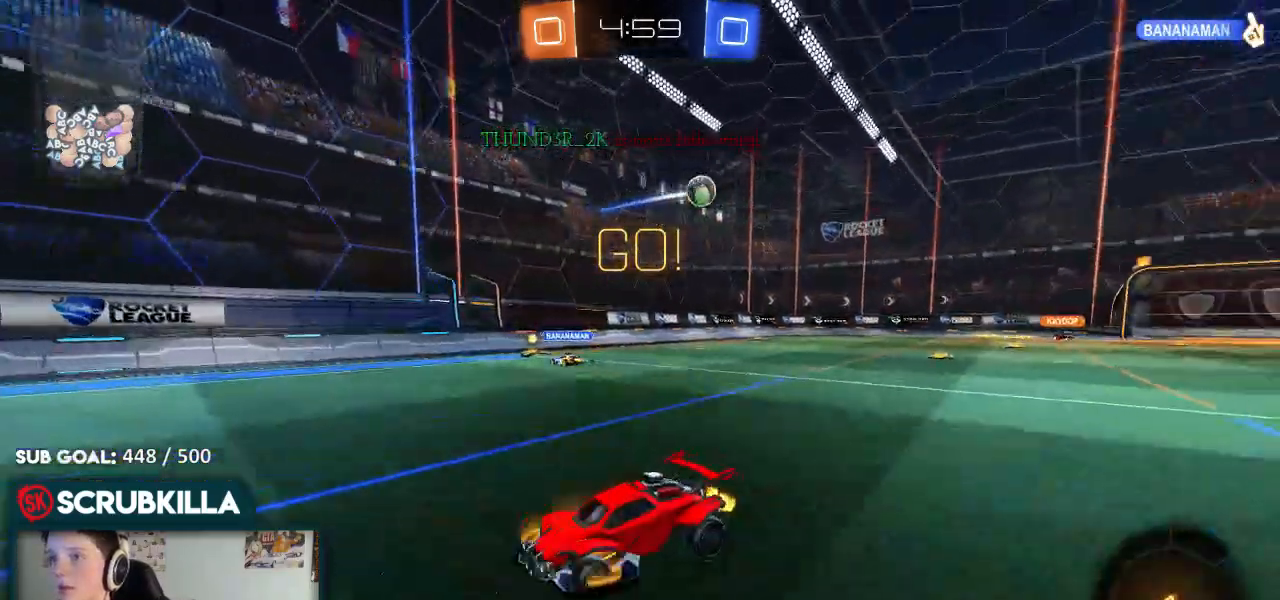
{"buttons": ["R2"], "left_stick": "left", "right_stick": "center", "events": []}
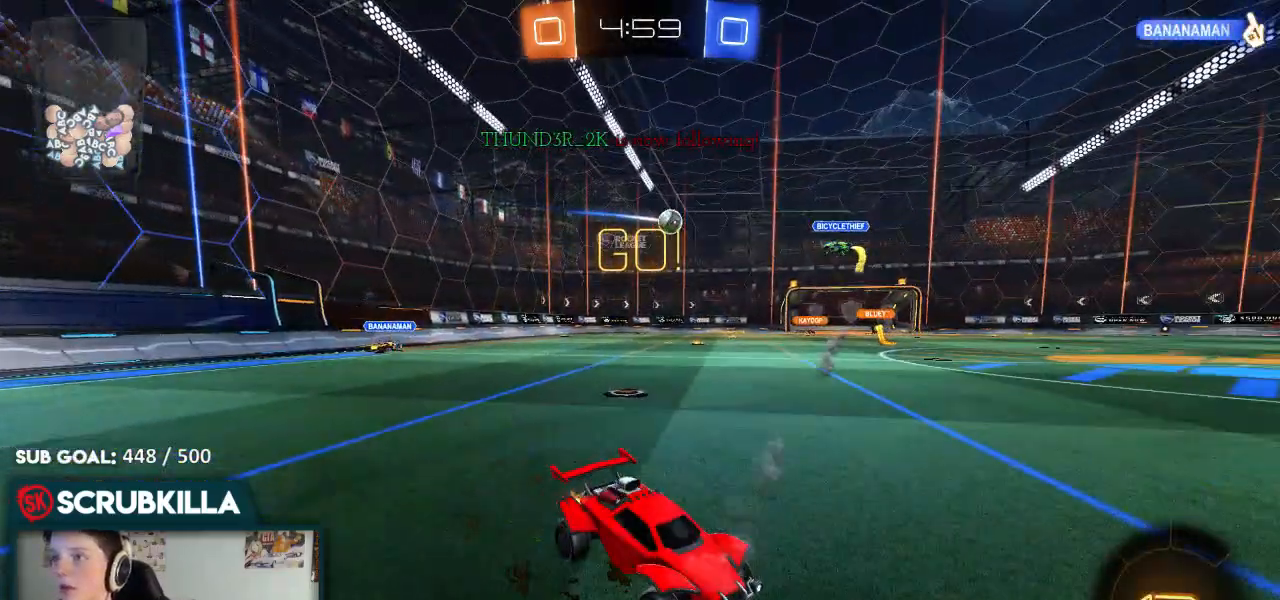
{"buttons": ["B", "R2"], "left_stick": "center", "right_stick": "center", "events": [[150, "B", "down"], [500, "left_stick", "center"]]}
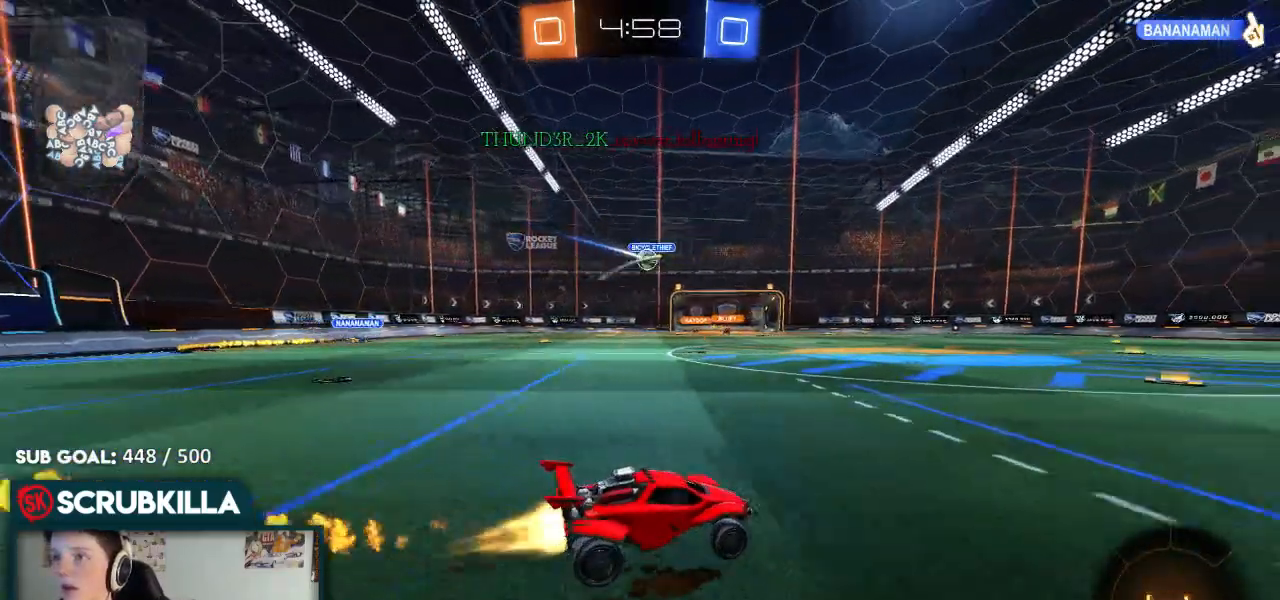
{"buttons": ["R2"], "left_stick": "center", "right_stick": "center", "events": [[50, "A", "down"], [50, "left_stick", "up"], [167, "A", "up"], [217, "A", "down"], [267, "B", "up"], [383, "A", "up"], [383, "left_stick", "center"]]}